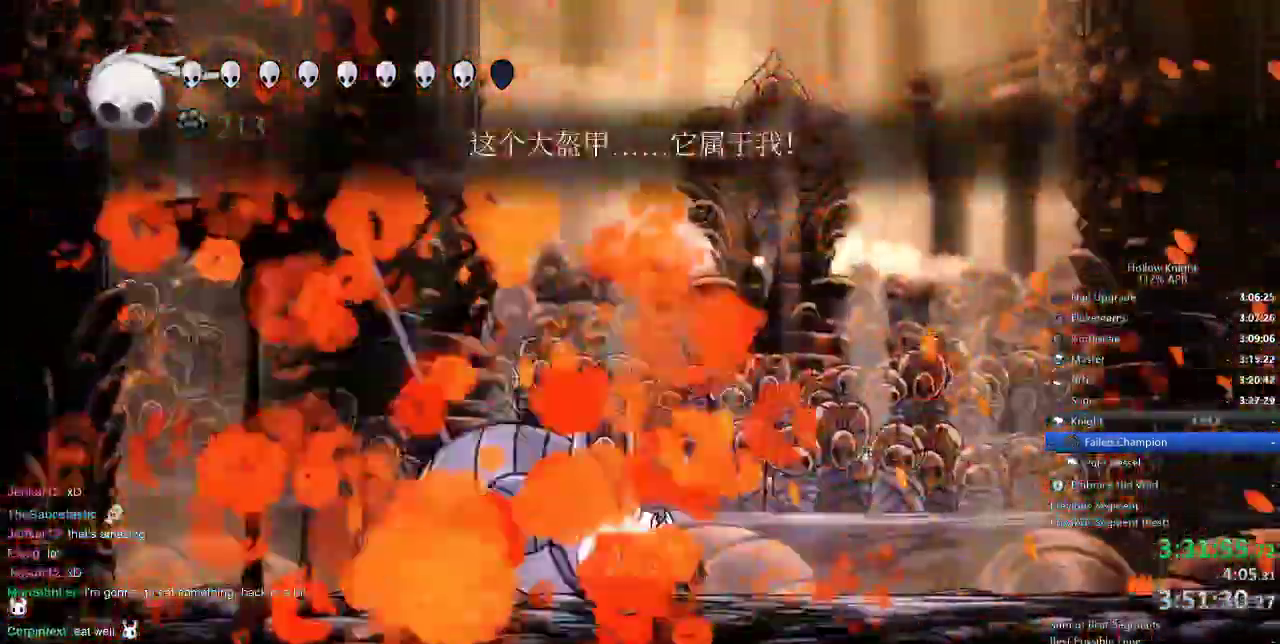
Gameplay with keyboard; each line is a JSON object with the keys held at the frame after it. "events" lists presses ("down") and releases ("up") of "cdash", "dash", "dnail", "down", "heal", "inv", "jump", "left", "nail", "right", "spell" and "up" between this image and that frame as [ms after this image, input, new state], when the widget could be followed in between. No other keys are recorded. Mouse input is not recorded. Key names are as the overlay labels them; some are game actions (e.g. jump) rather than physical keys.
{"keys": ["dnail"], "events": []}
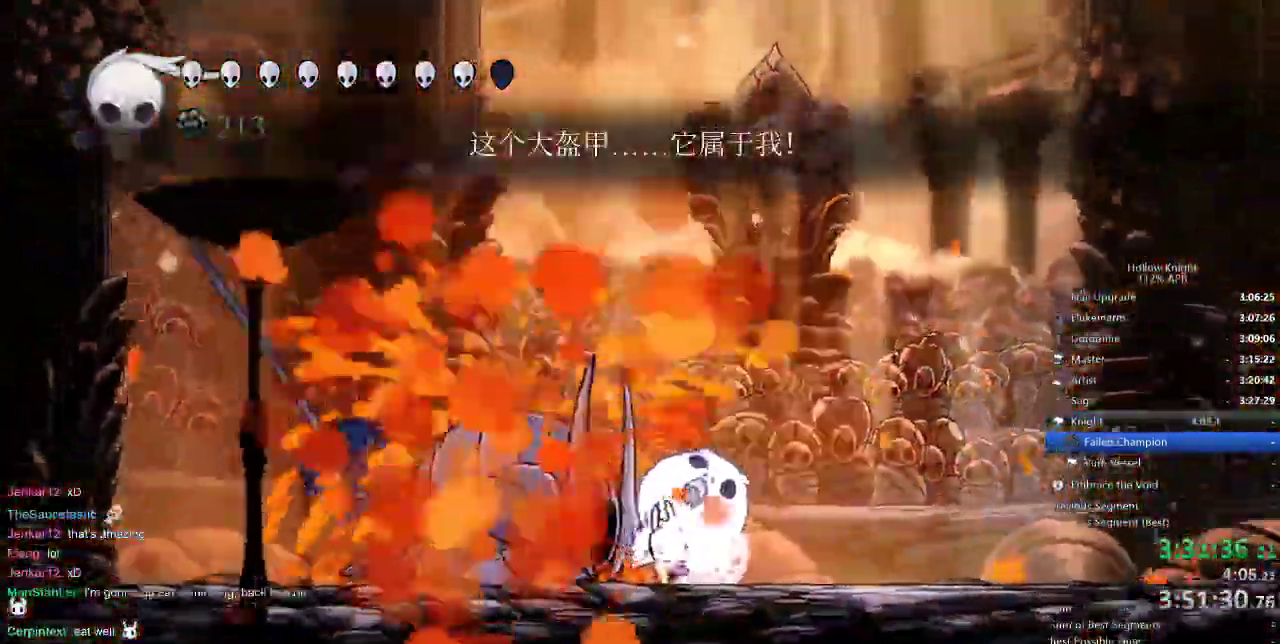
{"keys": ["dnail"], "events": []}
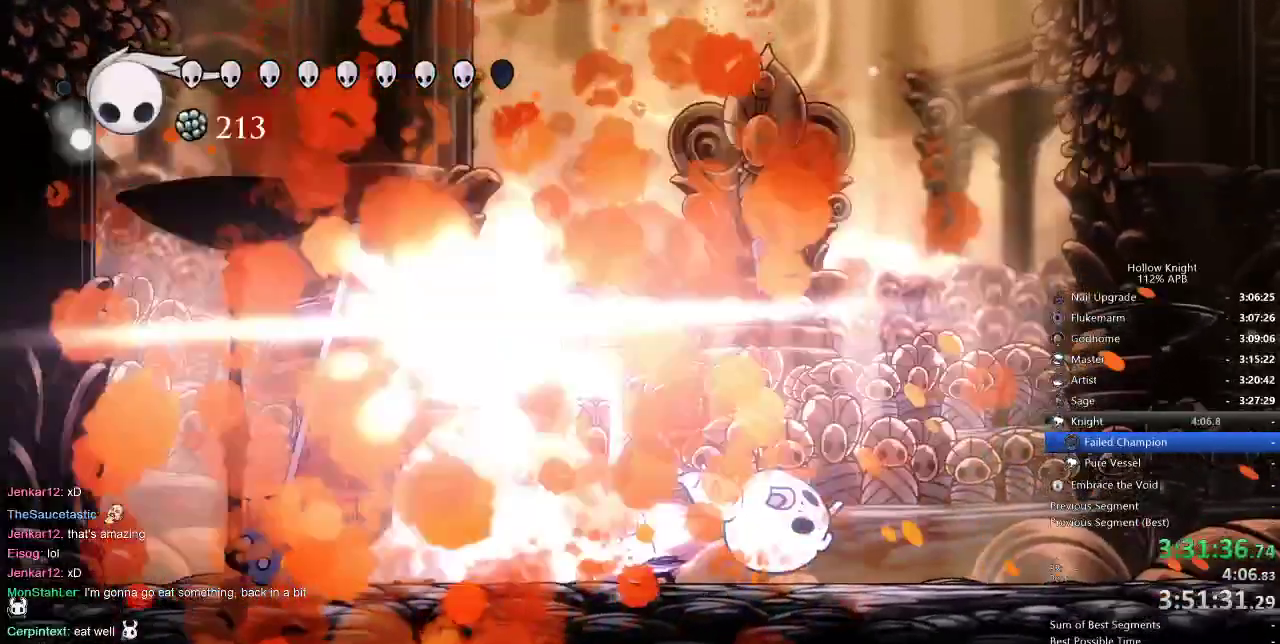
{"keys": [], "events": [[333, "dnail", "up"]]}
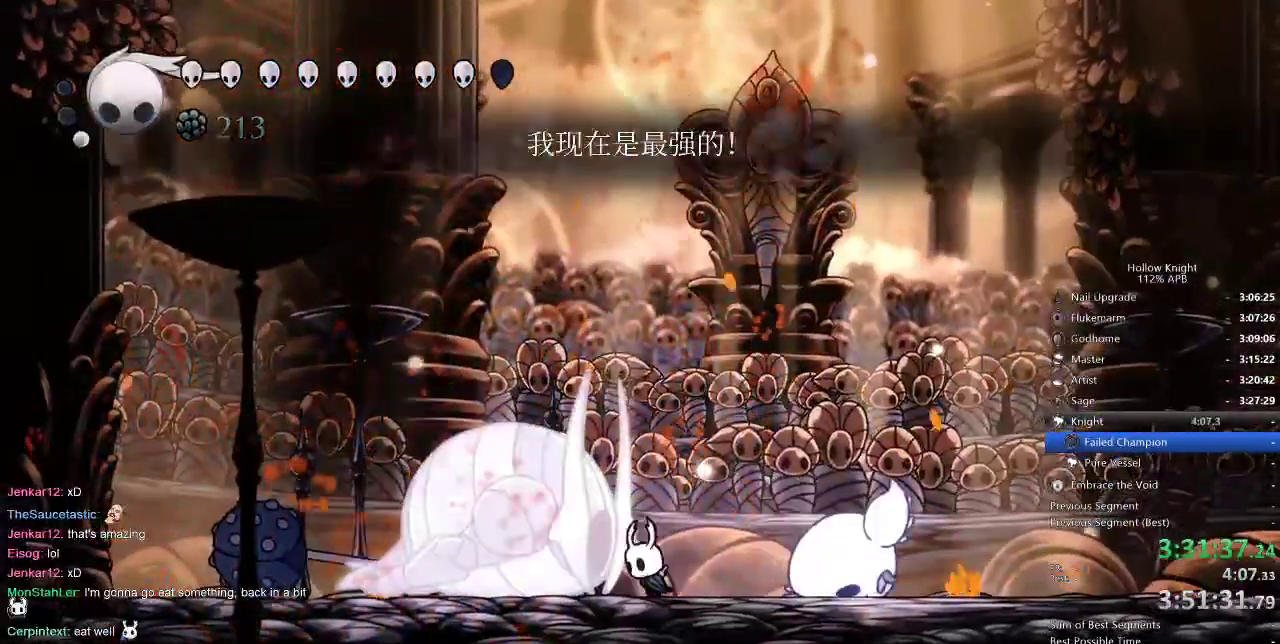
{"keys": ["dnail"], "events": [[33, "left", "down"], [67, "left", "up"], [267, "dnail", "down"]]}
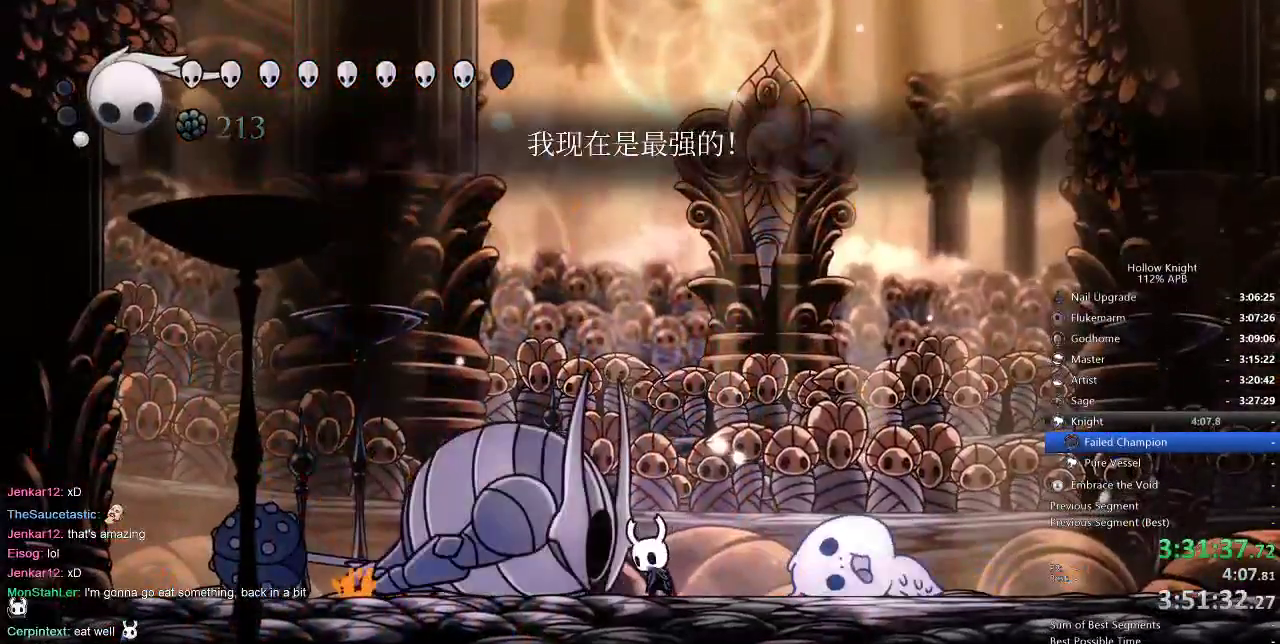
{"keys": ["dnail"], "events": []}
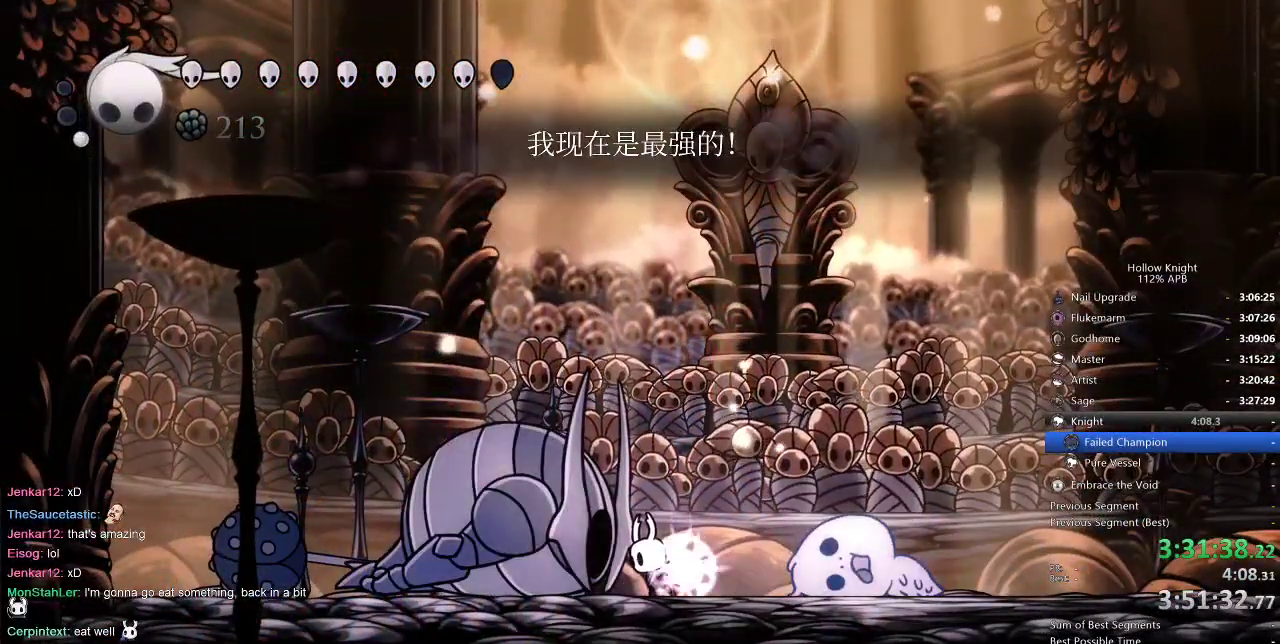
{"keys": ["dnail"], "events": []}
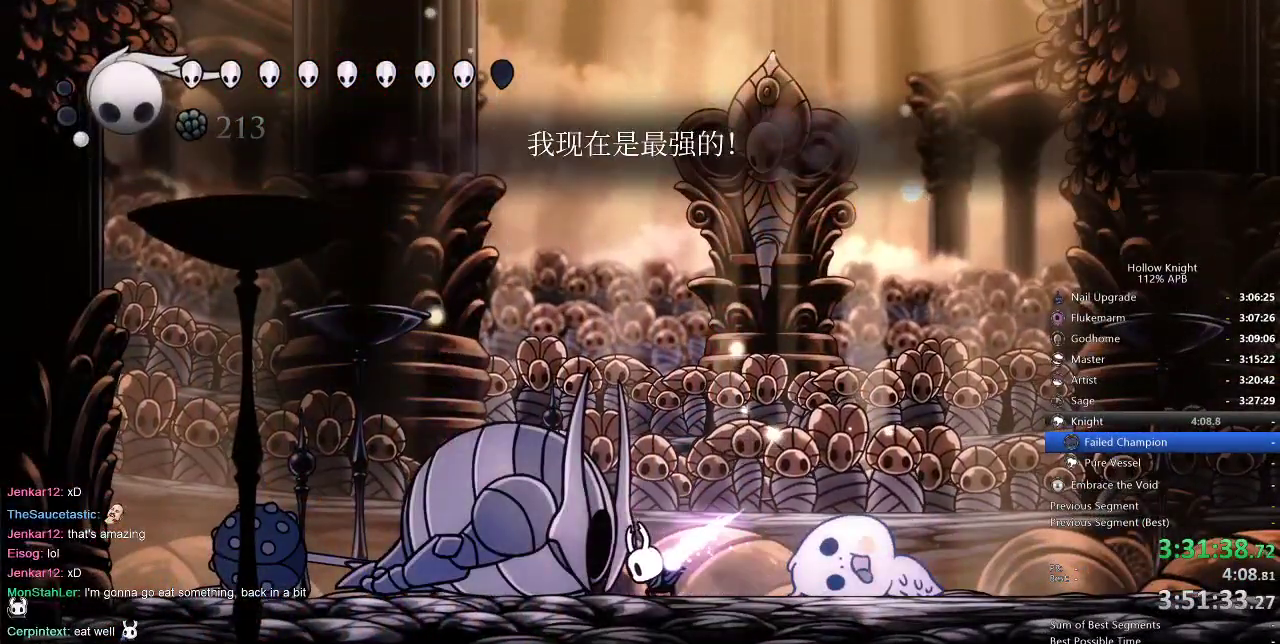
{"keys": [], "events": [[300, "dnail", "up"]]}
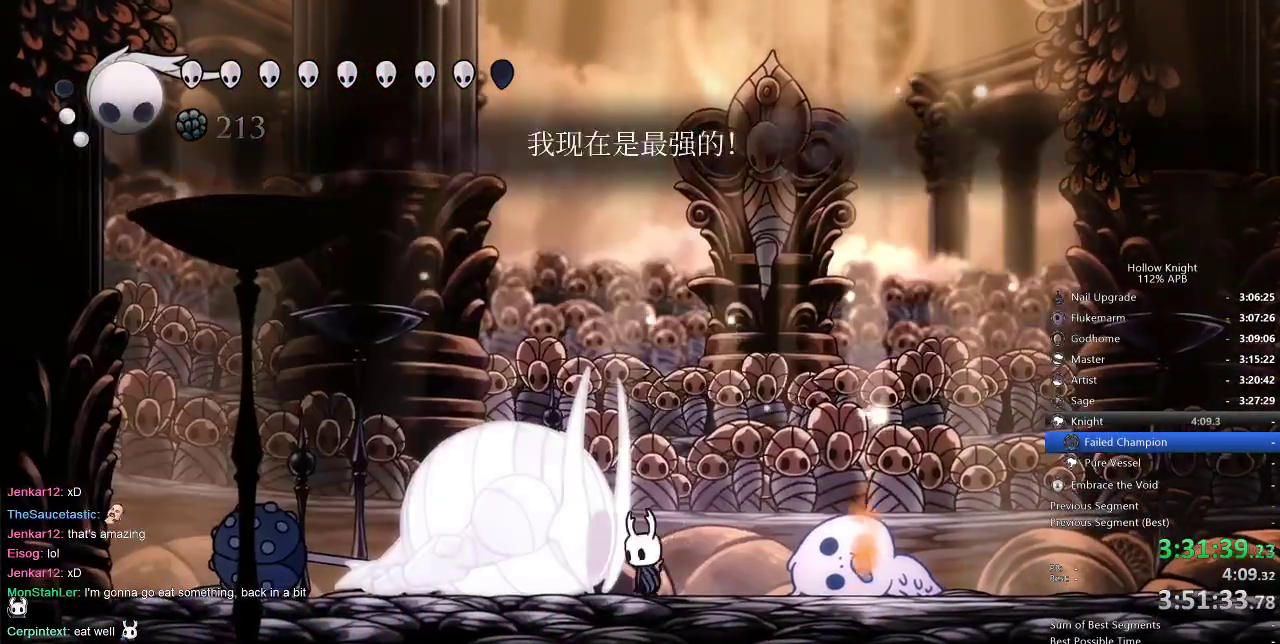
{"keys": ["dnail"], "events": [[317, "dnail", "down"]]}
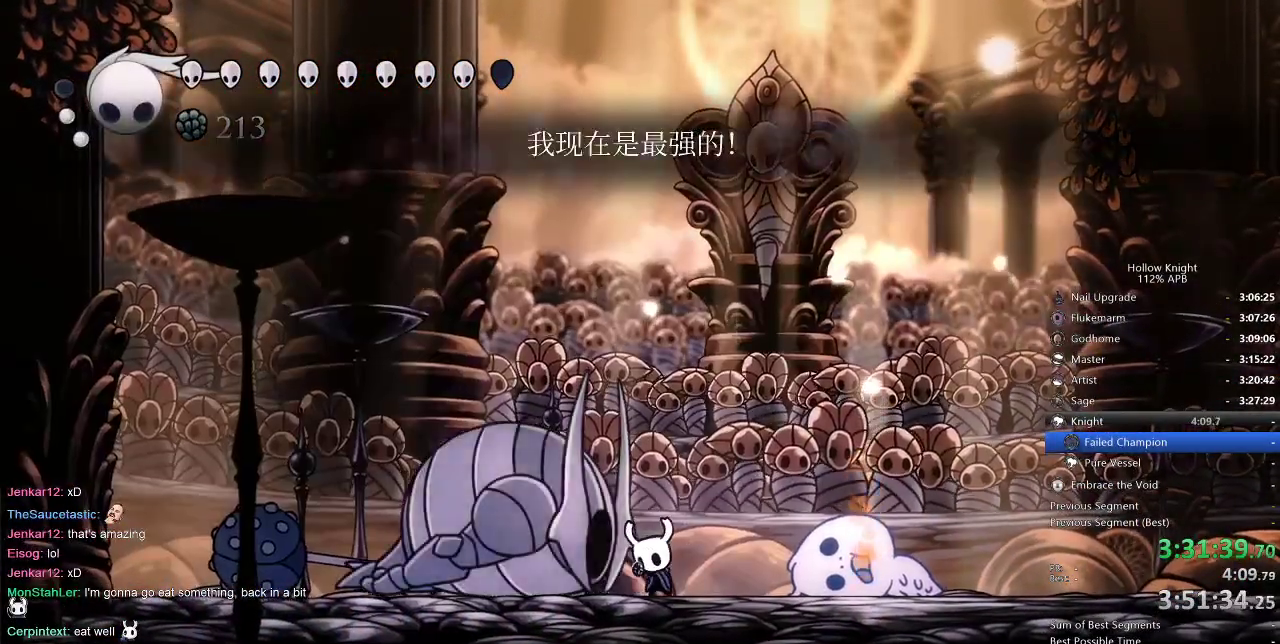
{"keys": ["dnail"], "events": []}
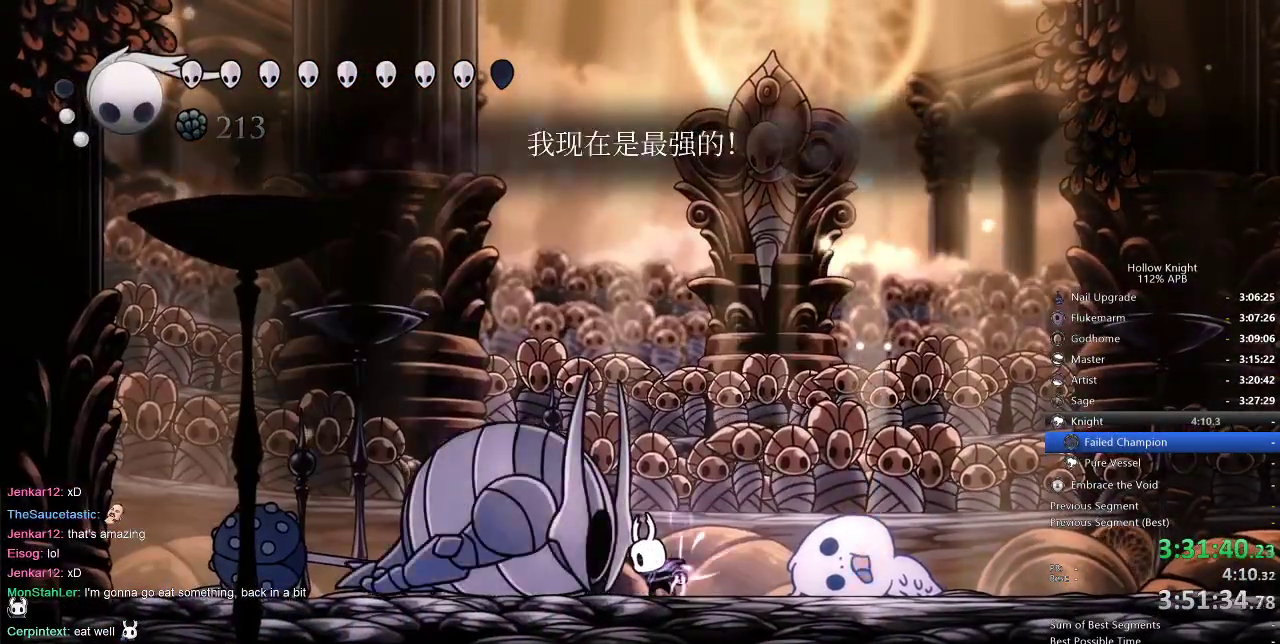
{"keys": ["dnail"], "events": []}
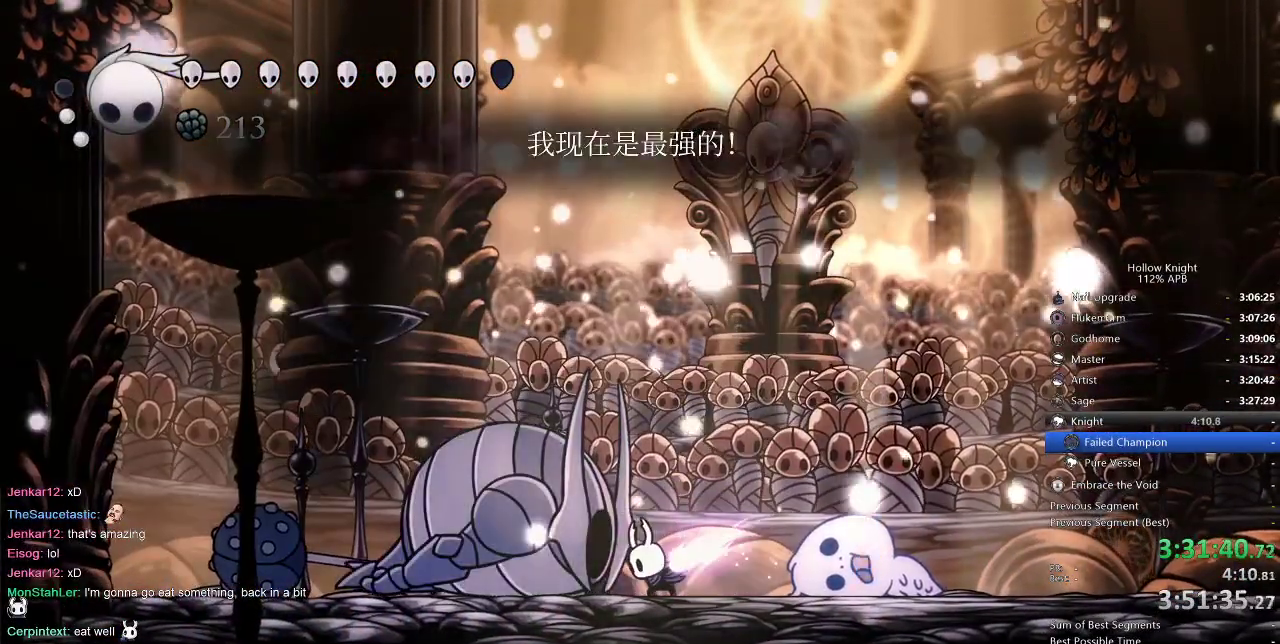
{"keys": [], "events": [[500, "dnail", "up"]]}
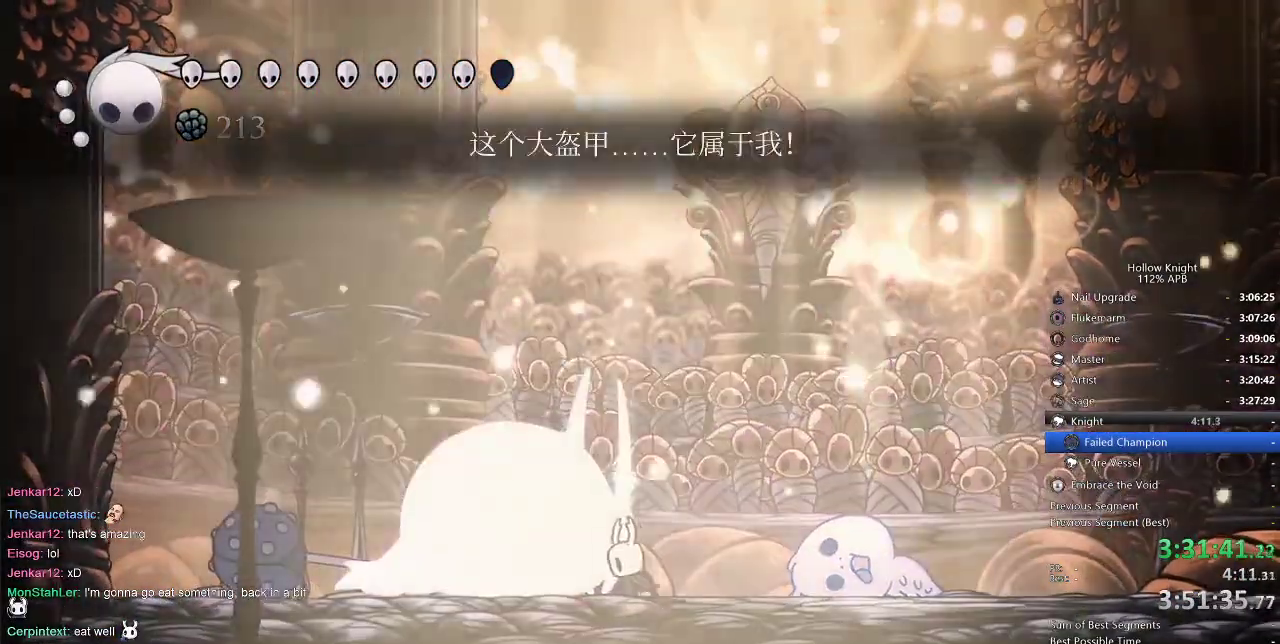
{"keys": [], "events": []}
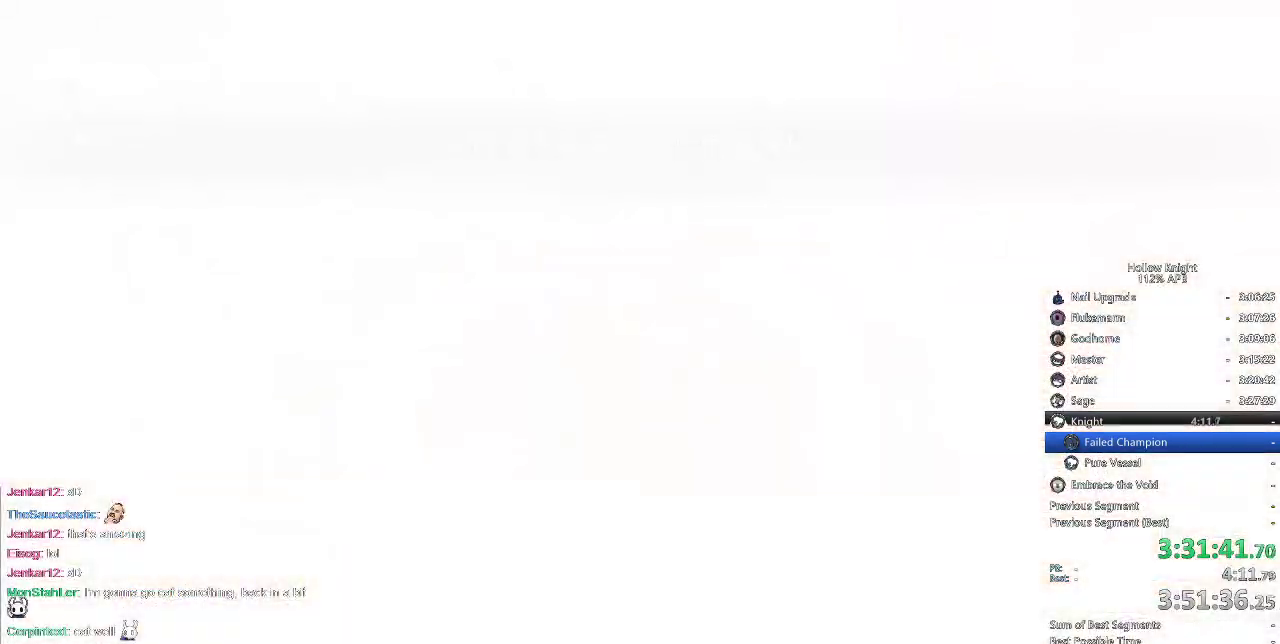
{"keys": [], "events": []}
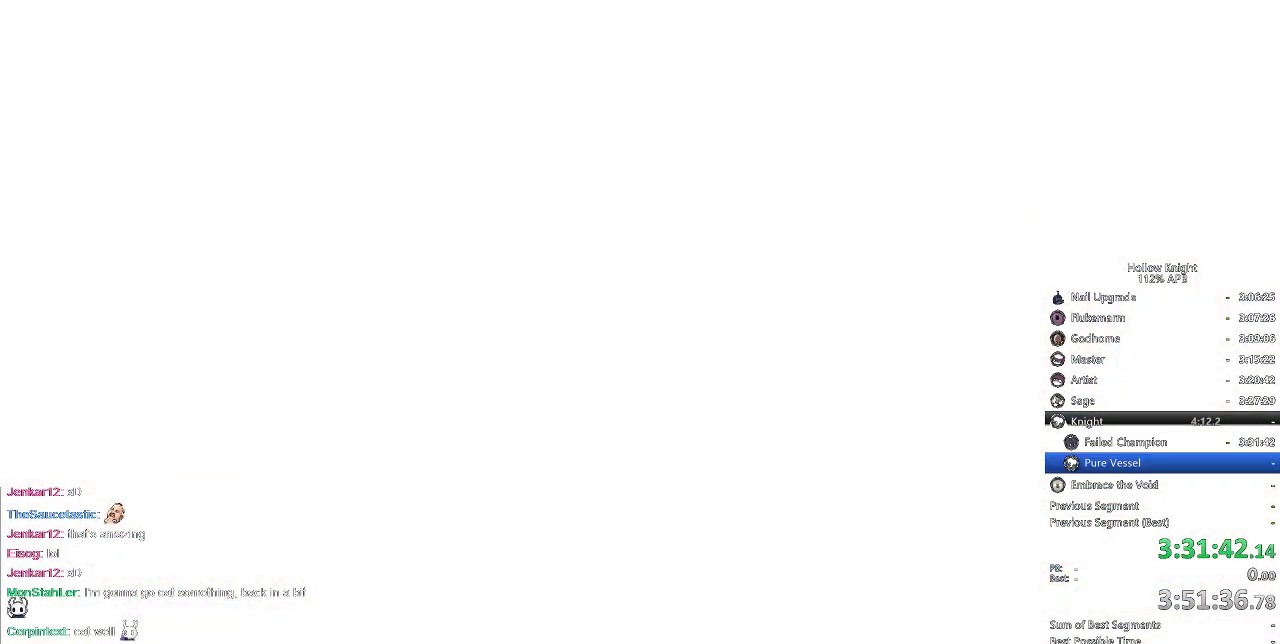
{"keys": [], "events": []}
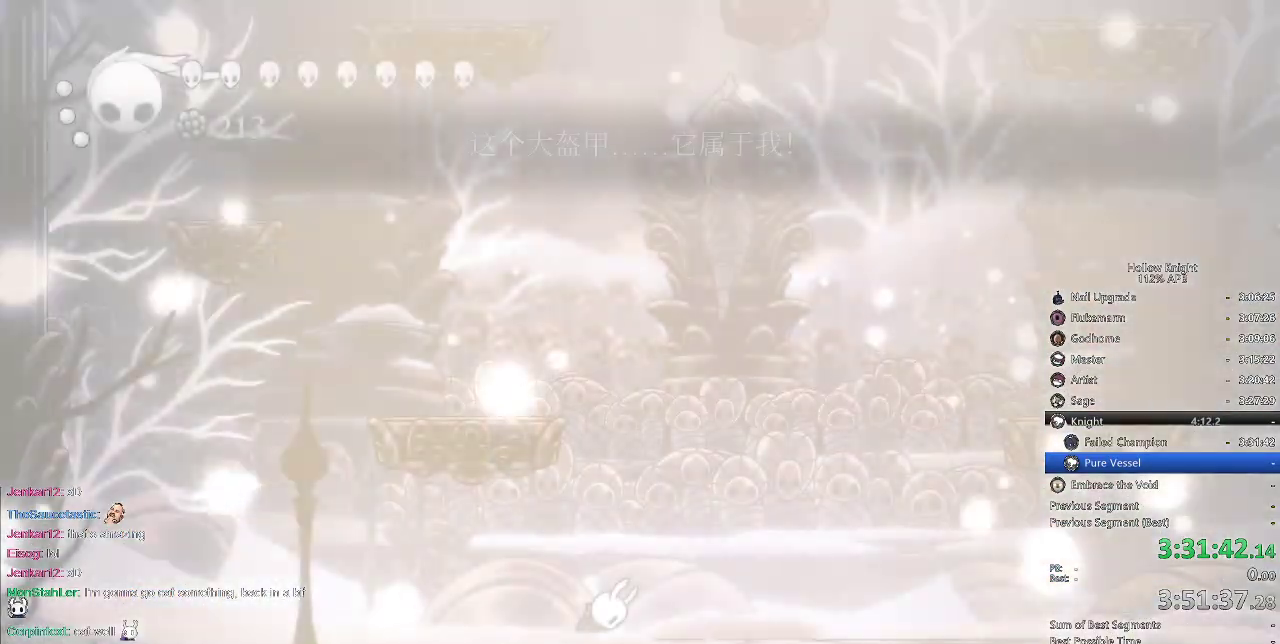
{"keys": [], "events": []}
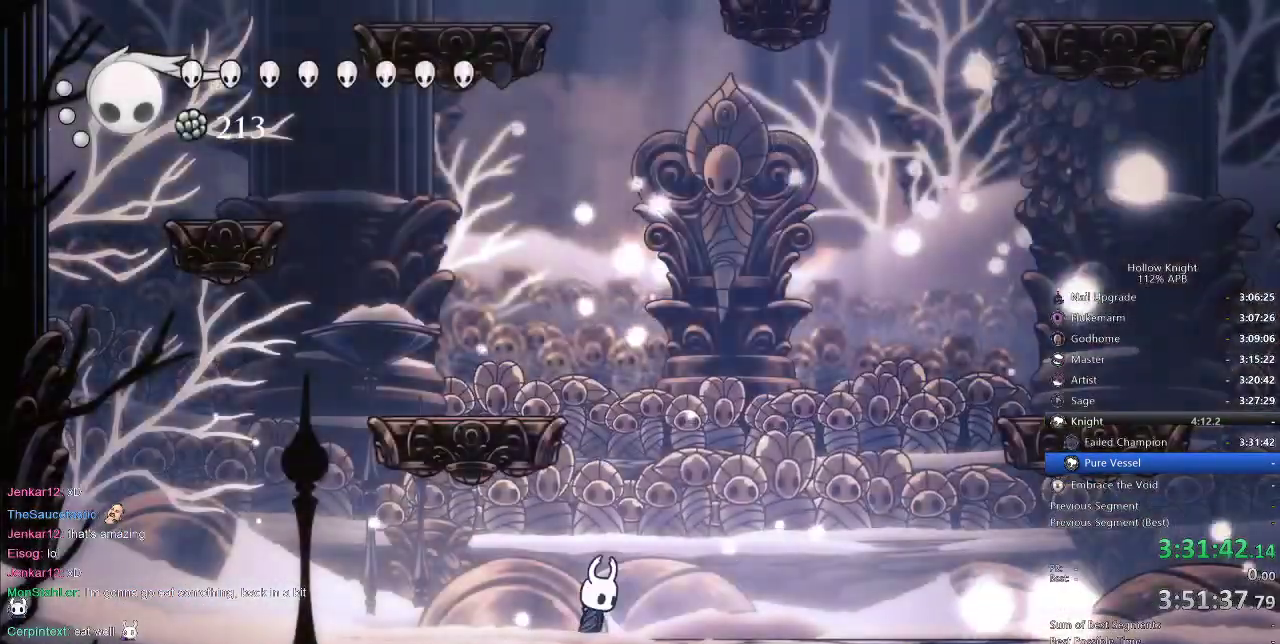
{"keys": ["right"], "events": [[183, "right", "down"], [367, "dash", "down"], [500, "dash", "up"]]}
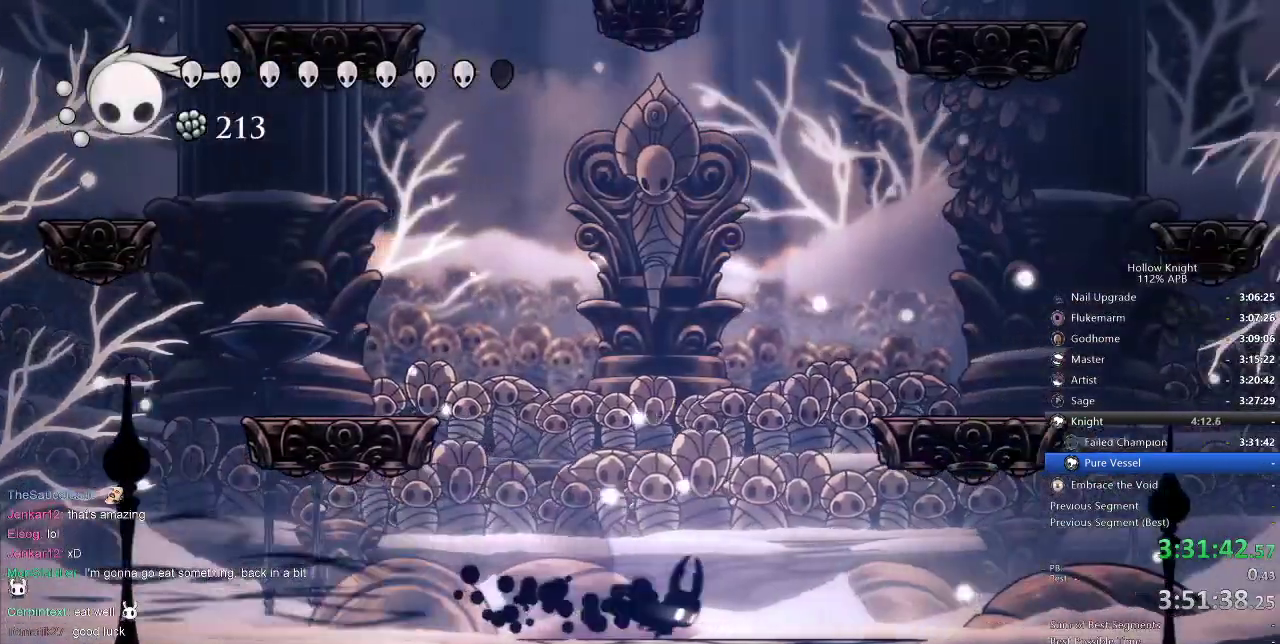
{"keys": [], "events": [[183, "right", "up"]]}
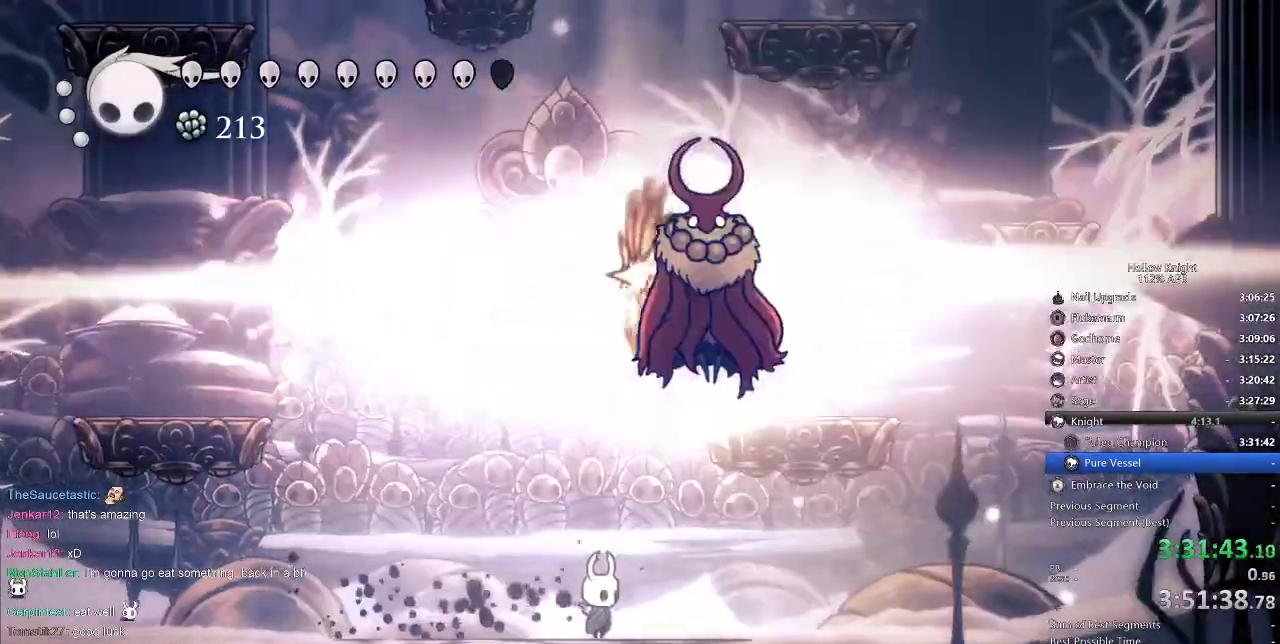
{"keys": ["jump", "nail", "up"], "events": [[300, "right", "down"], [333, "jump", "down"], [383, "up", "down"], [483, "nail", "down"], [483, "right", "up"]]}
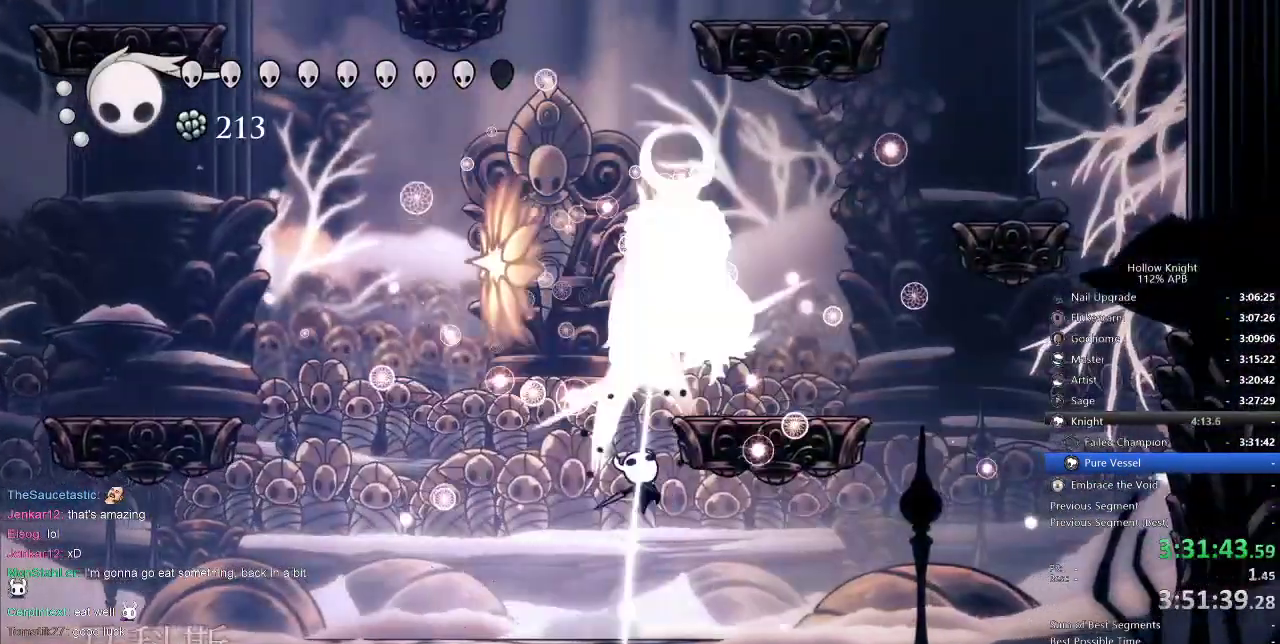
{"keys": ["up"], "events": [[100, "jump", "up"], [133, "nail", "up"], [133, "spell", "down"], [267, "spell", "up"]]}
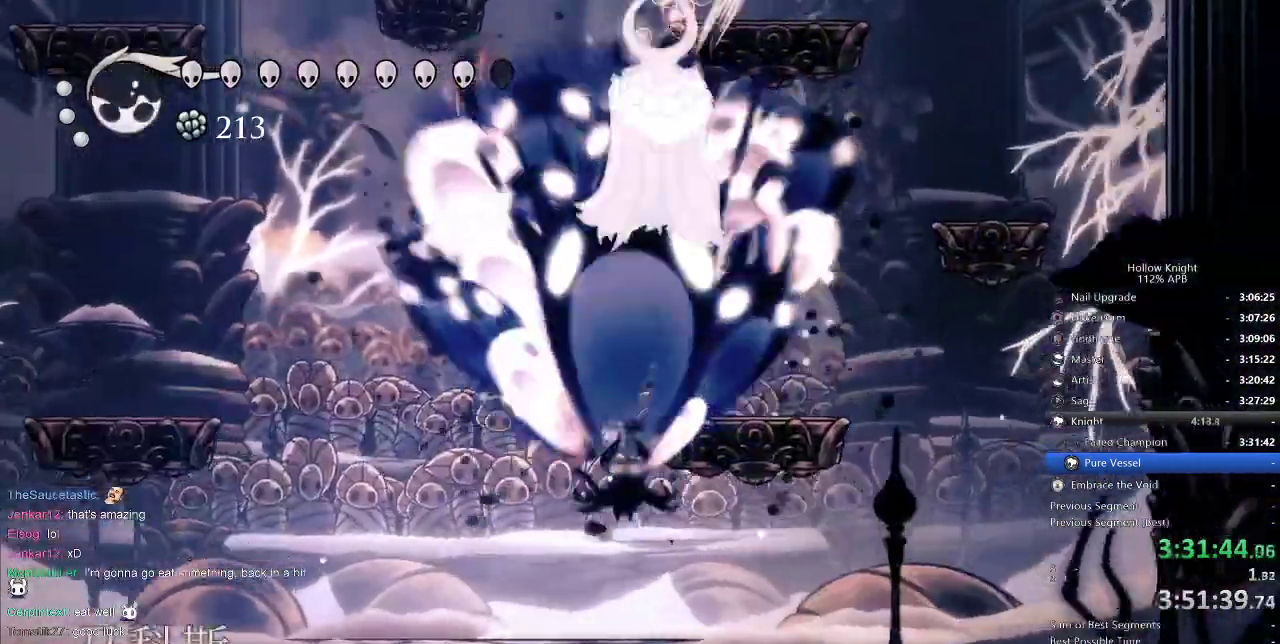
{"keys": ["up"], "events": [[367, "left", "down"], [467, "left", "up"]]}
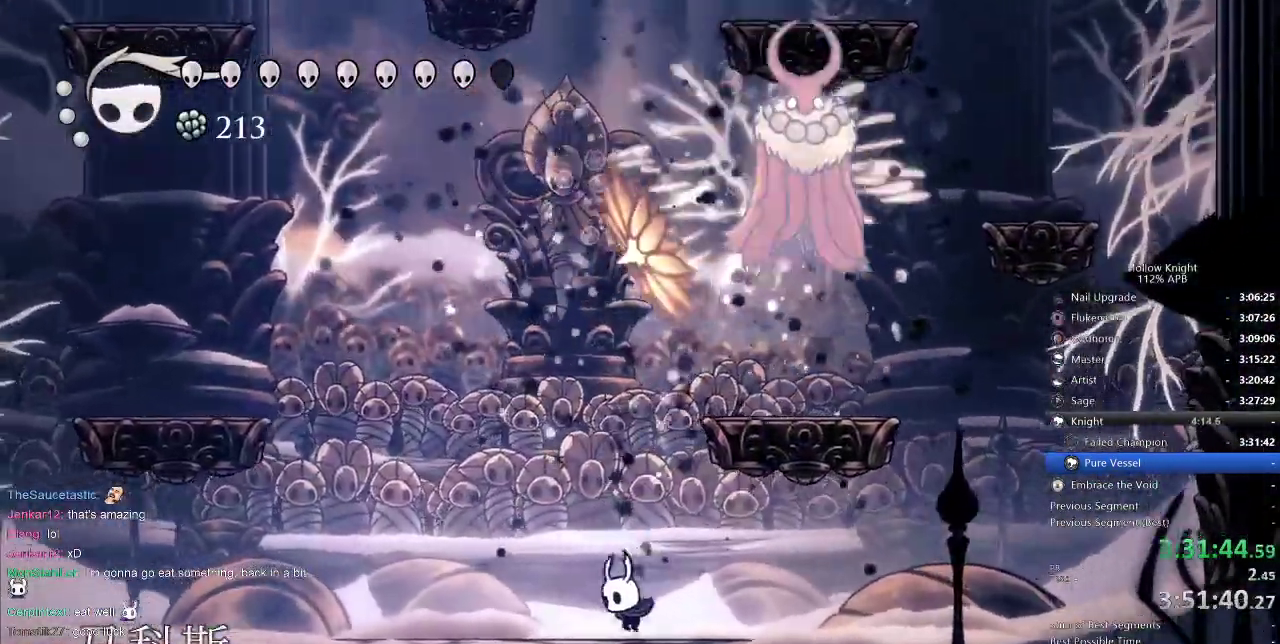
{"keys": ["right", "up"], "events": [[67, "right", "down"], [117, "jump", "down"], [300, "jump", "up"]]}
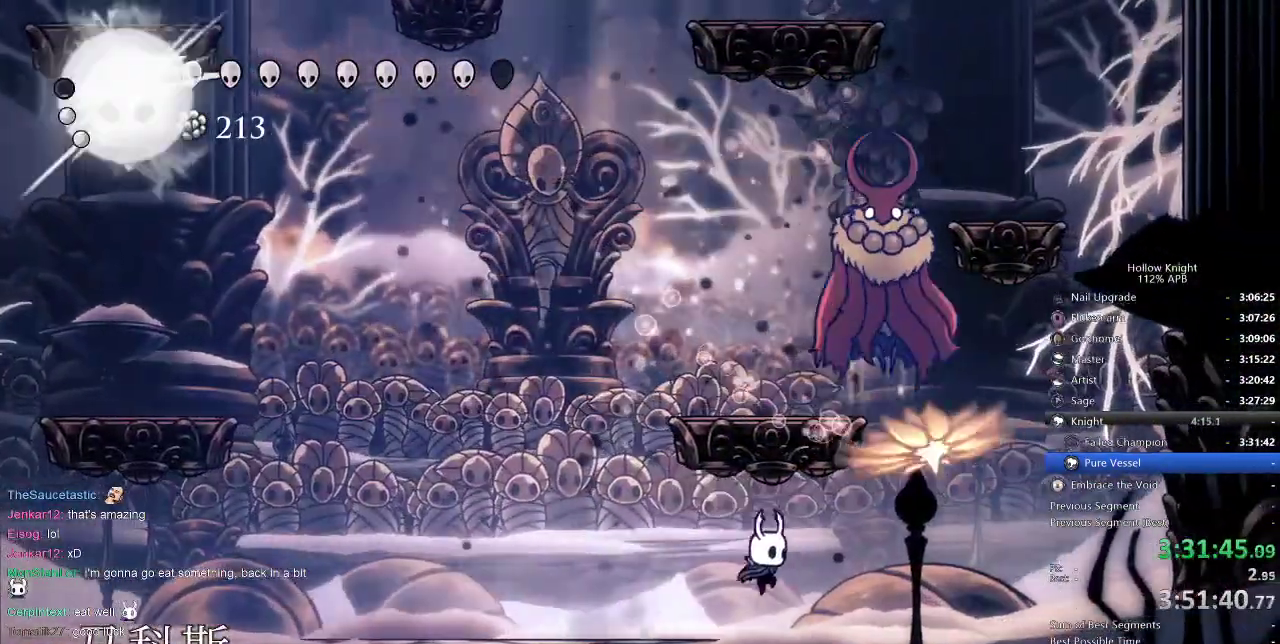
{"keys": ["right", "up"], "events": [[200, "jump", "down"], [367, "jump", "up"], [367, "nail", "down"], [467, "nail", "up"]]}
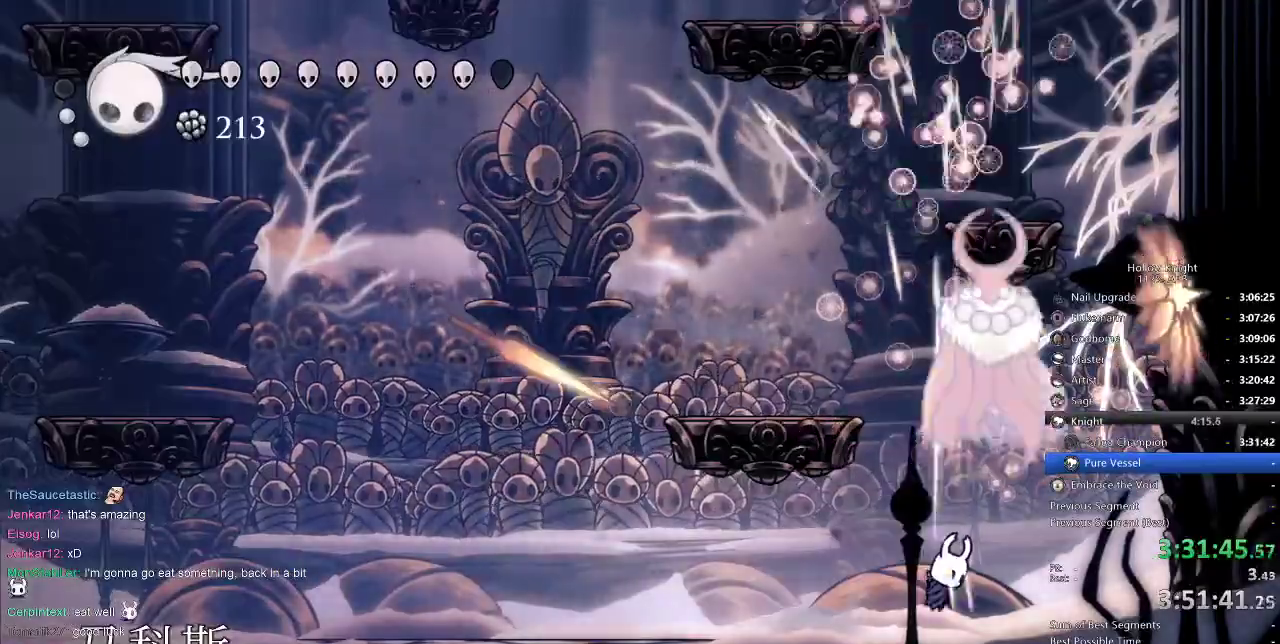
{"keys": ["right"], "events": [[33, "spell", "down"], [133, "spell", "up"], [467, "up", "up"]]}
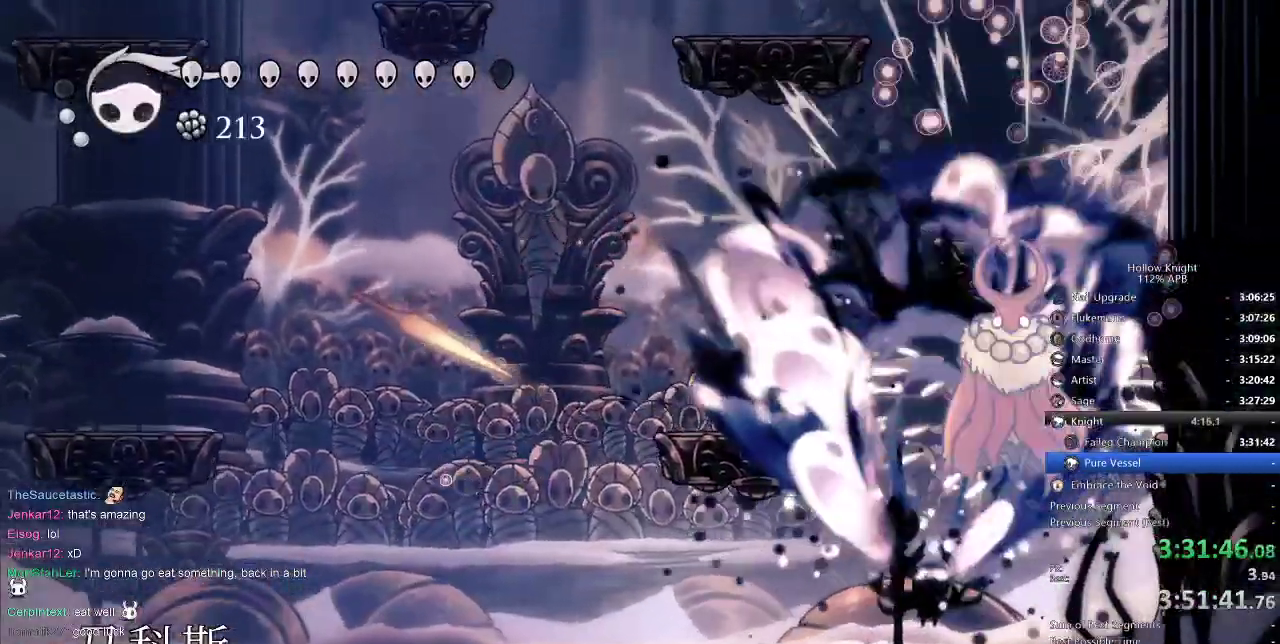
{"keys": ["dash", "left"], "events": [[67, "right", "up"], [400, "left", "down"], [467, "dash", "down"]]}
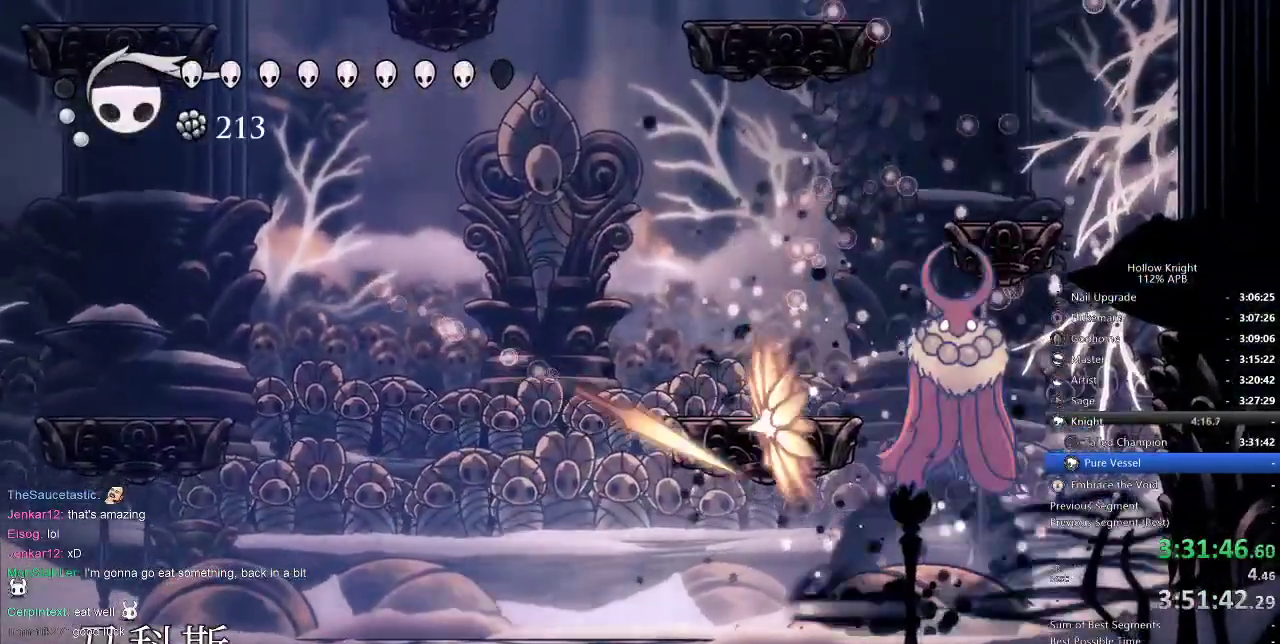
{"keys": ["right"], "events": [[33, "dash", "up"], [283, "left", "up"], [283, "right", "down"]]}